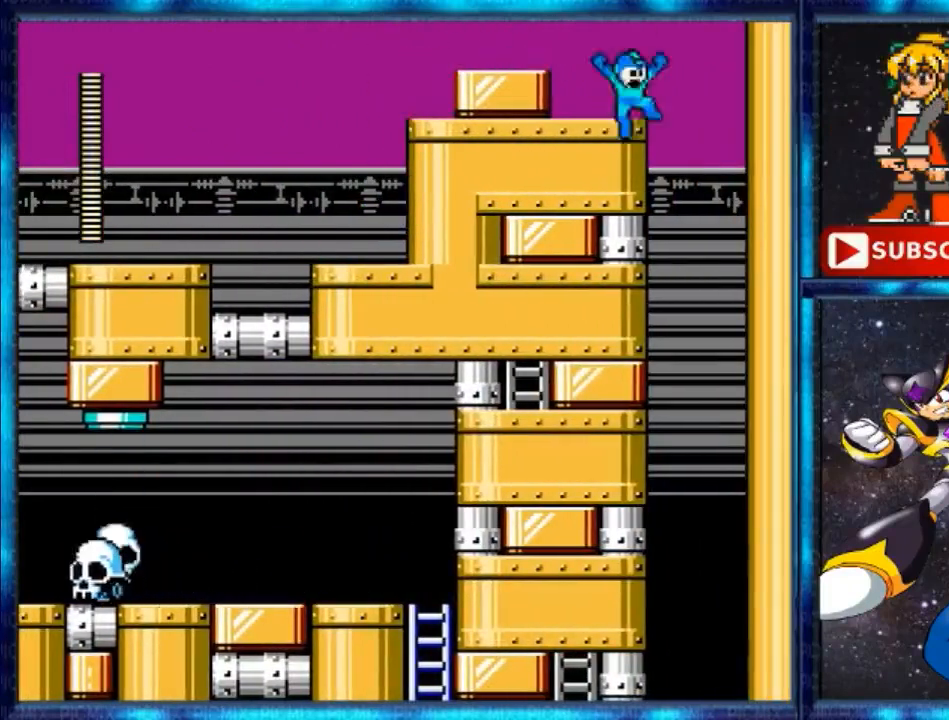
Gameplay with a controller (Nintendo layout); each line is a JSON object with the inputs held at the frame after it. "events" lists button and stick changes between this image and that frame as [ms after this image, input, new state], when the widget could be followed in between. Not read: L3 R3.
{"buttons": [], "events": [[40, "Y", "up"], [160, "Y", "down"], [320, "Y", "up"], [400, "DPAD_RIGHT", "up"]]}
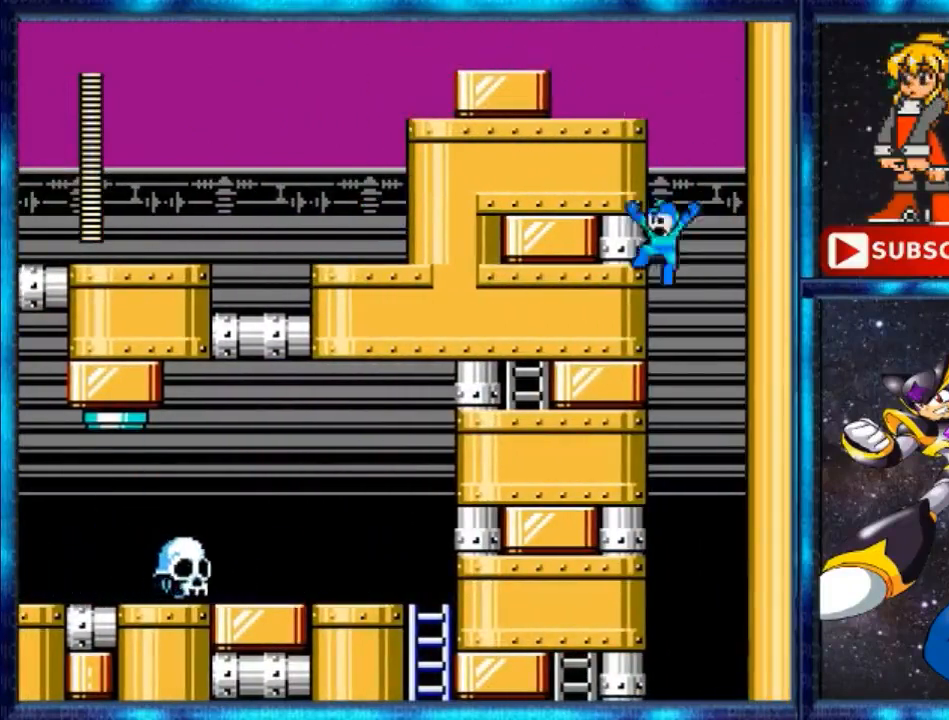
{"buttons": ["B"], "events": [[40, "DPAD_LEFT", "down"], [160, "DPAD_LEFT", "up"], [320, "B", "down"]]}
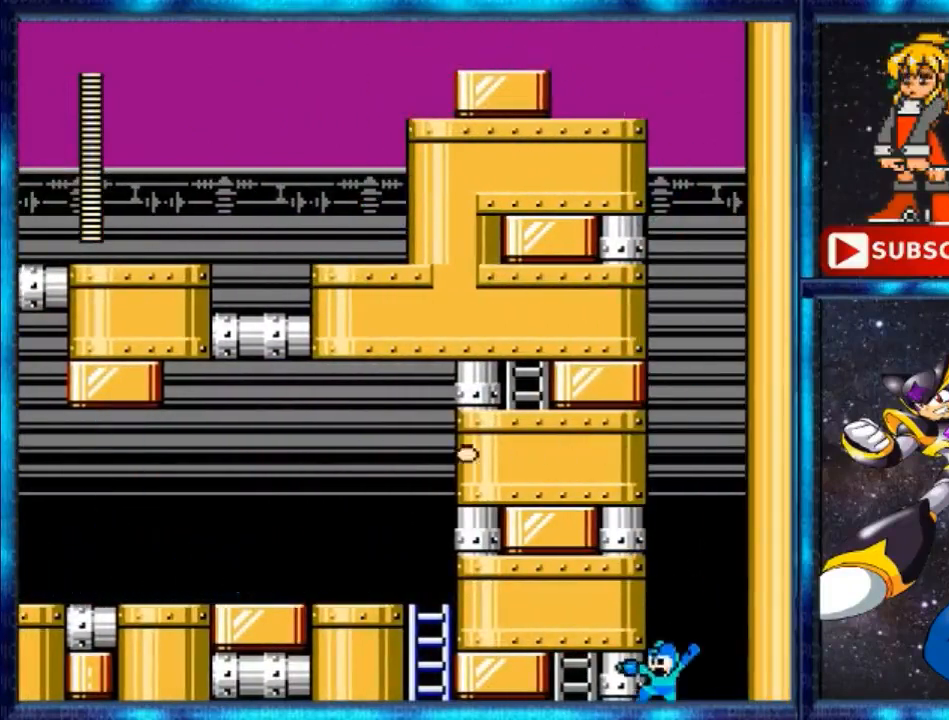
{"buttons": ["B"], "events": []}
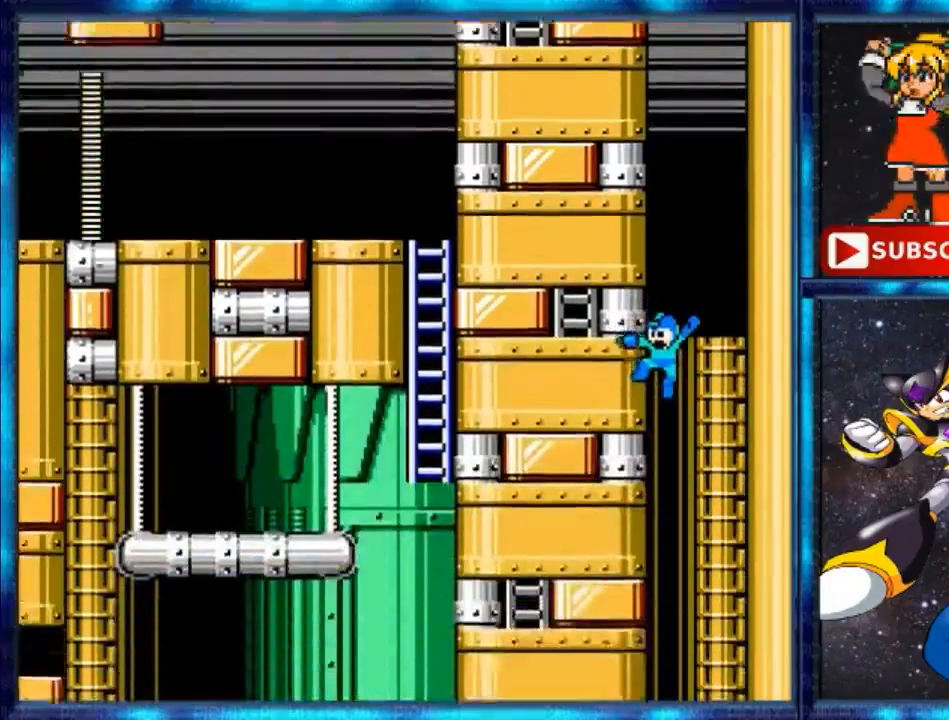
{"buttons": ["B"], "events": []}
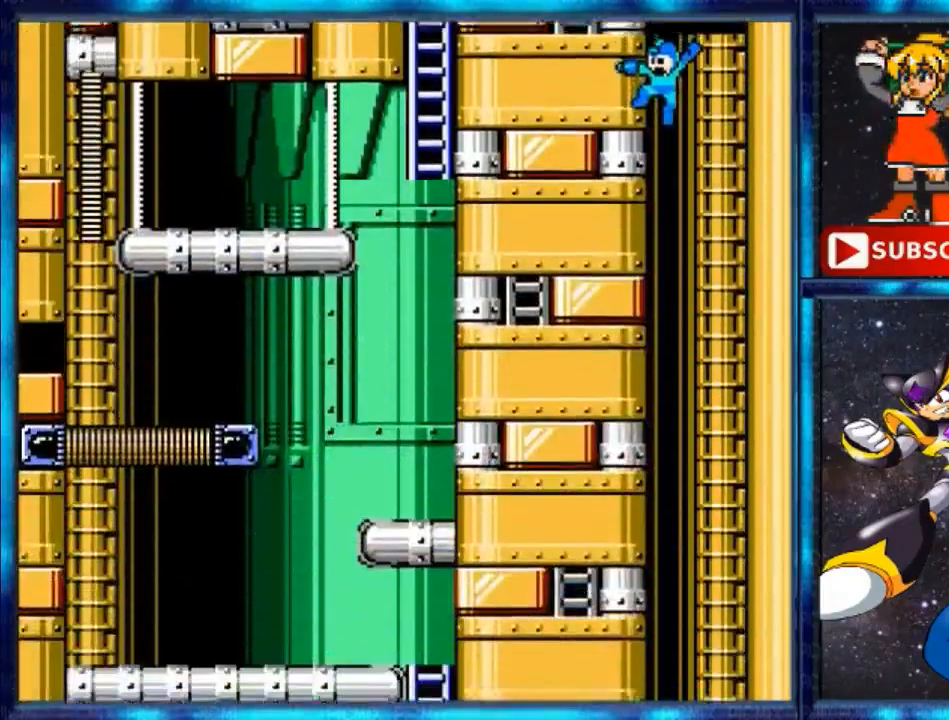
{"buttons": ["B", "DPAD_RIGHT"], "events": [[80, "B", "up"], [80, "DPAD_RIGHT", "down"], [440, "B", "down"]]}
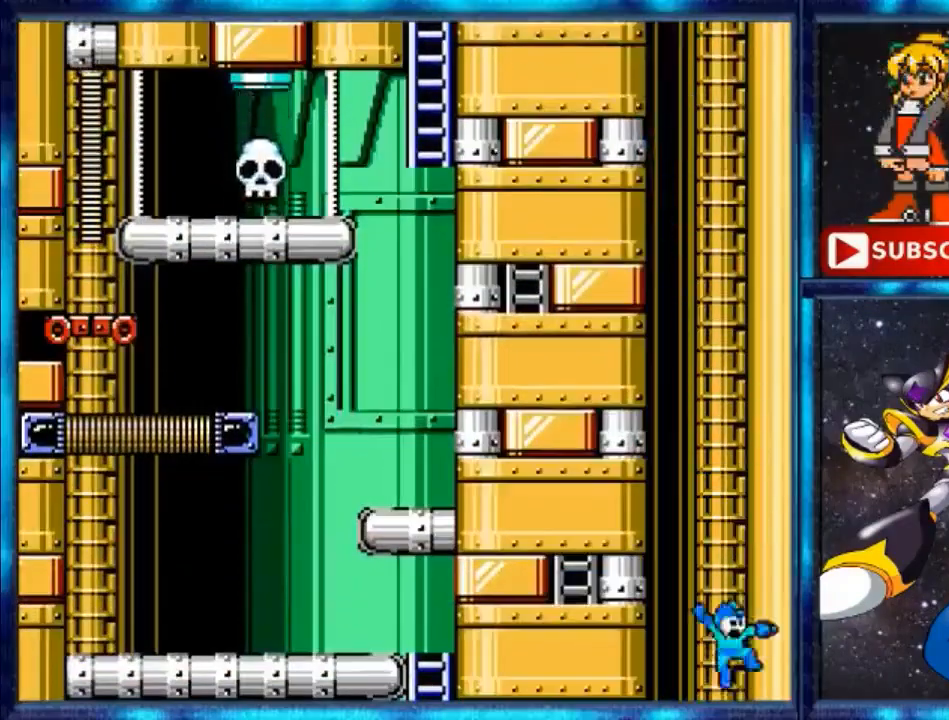
{"buttons": ["B"], "events": [[360, "DPAD_RIGHT", "up"]]}
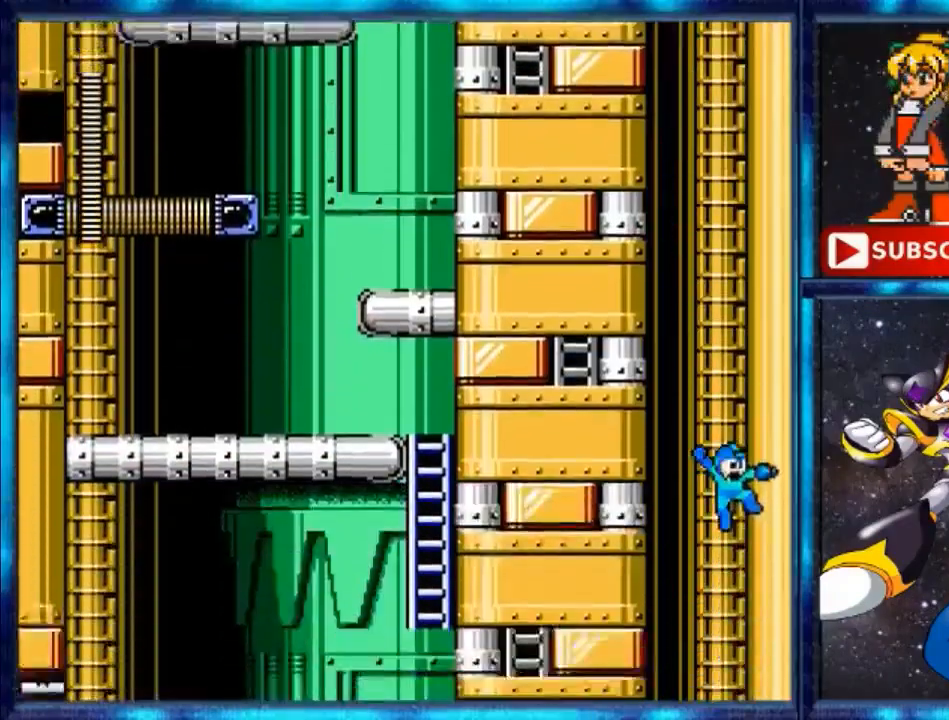
{"buttons": [], "events": [[200, "B", "up"]]}
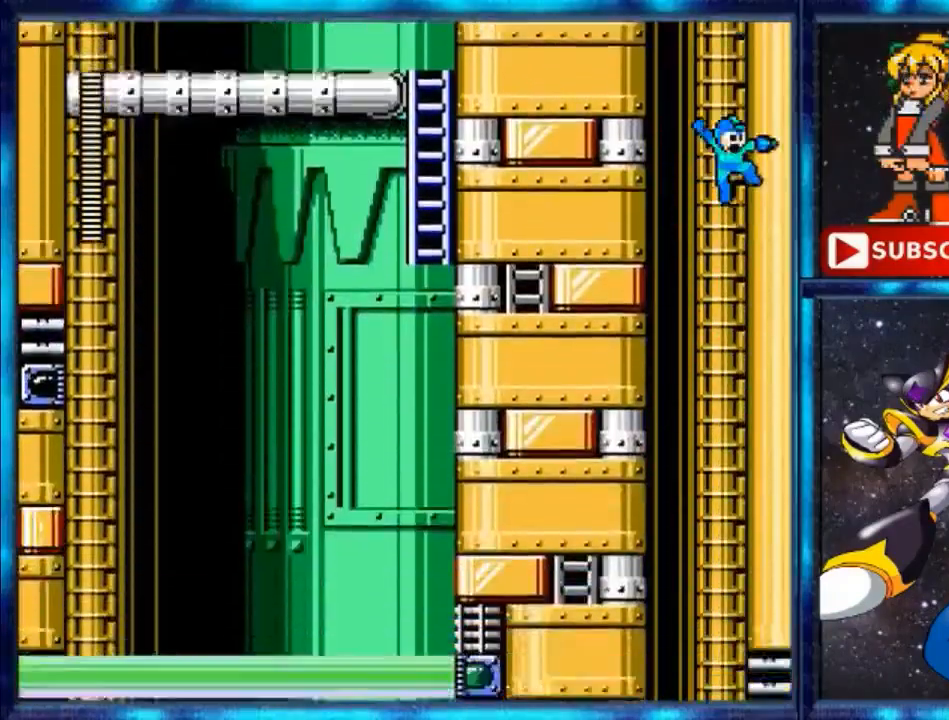
{"buttons": ["DPAD_RIGHT"], "events": [[120, "DPAD_RIGHT", "down"]]}
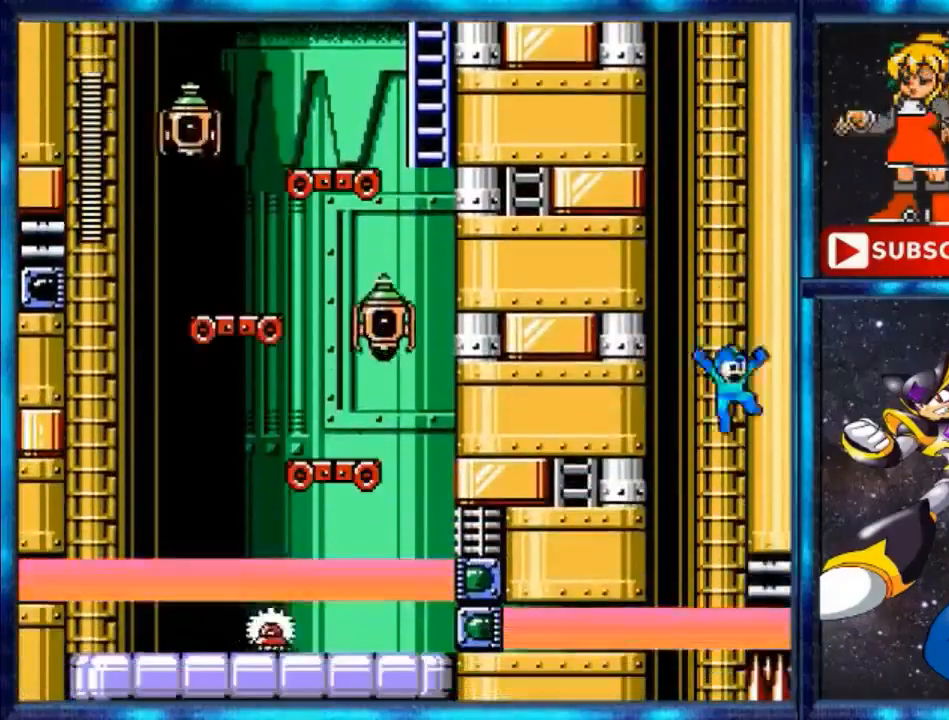
{"buttons": ["Y", "DPAD_RIGHT"], "events": [[280, "Y", "down"]]}
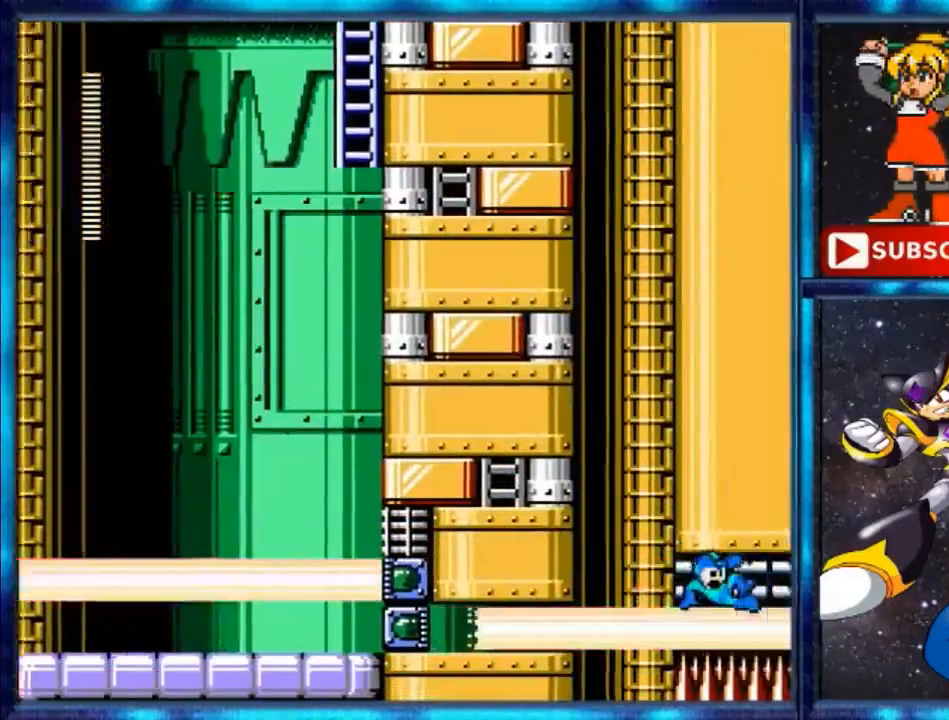
{"buttons": ["DPAD_RIGHT"], "events": [[360, "Y", "up"]]}
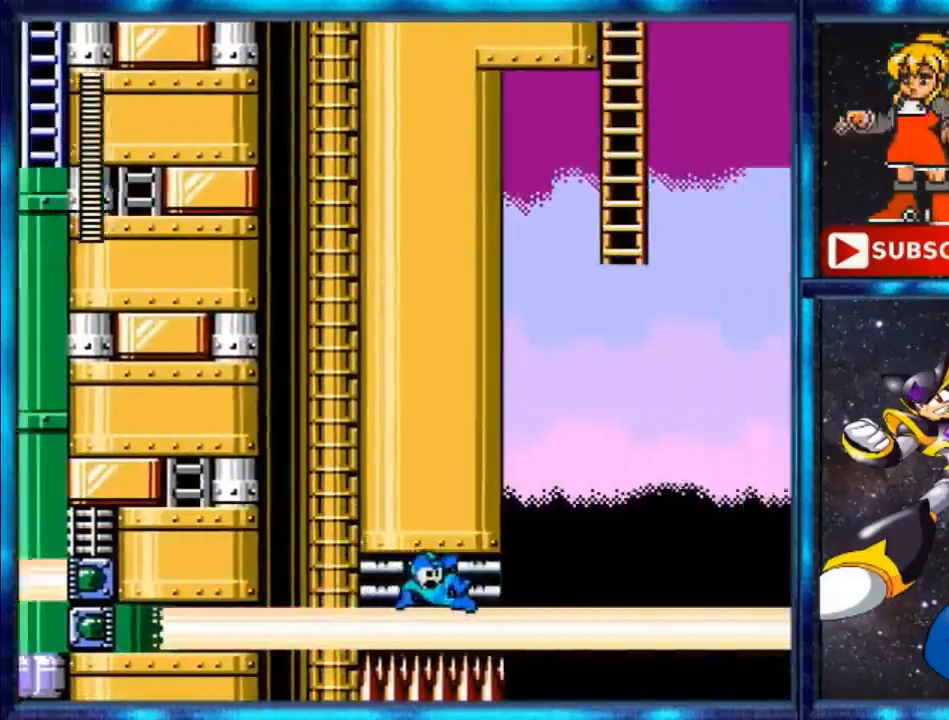
{"buttons": ["DPAD_RIGHT"], "events": []}
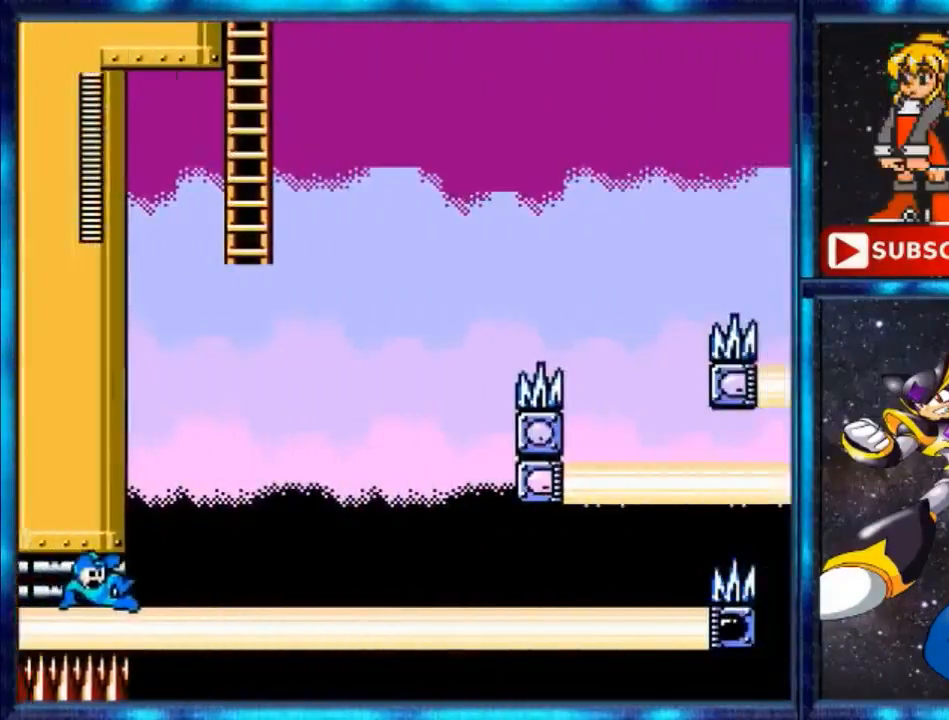
{"buttons": ["DPAD_RIGHT"], "events": [[200, "Y", "down"], [280, "Y", "up"], [440, "Y", "down"], [480, "Y", "up"]]}
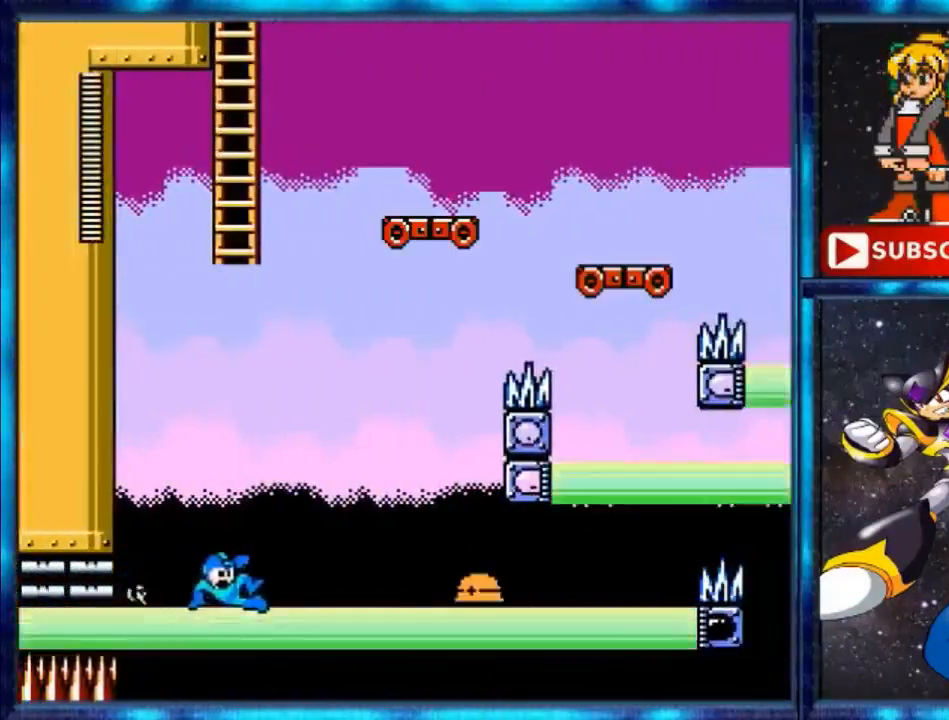
{"buttons": ["B", "DPAD_RIGHT"], "events": [[40, "Y", "down"], [120, "Y", "up"], [320, "B", "down"], [400, "B", "up"], [480, "B", "down"]]}
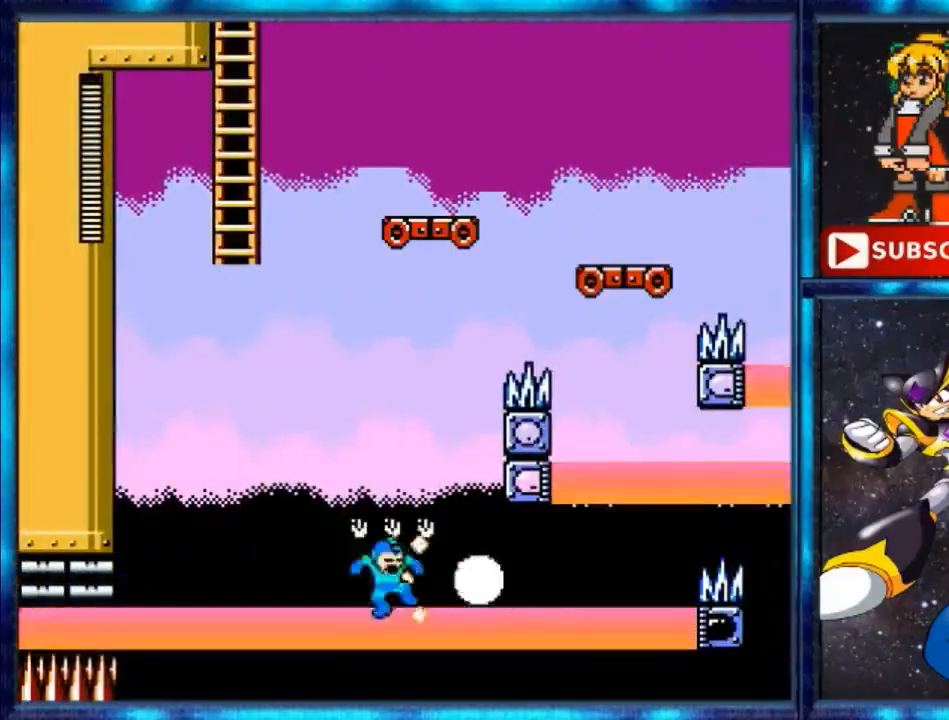
{"buttons": ["Y", "DPAD_RIGHT"], "events": [[40, "B", "up"], [120, "B", "down"], [200, "B", "up"], [280, "B", "down"], [360, "B", "up"], [480, "Y", "down"]]}
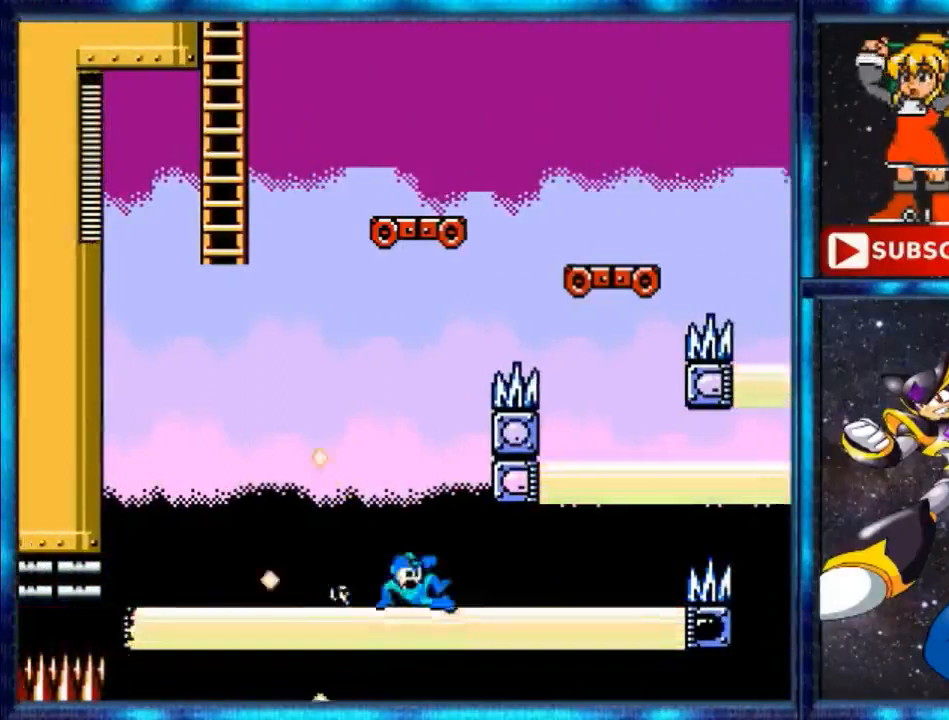
{"buttons": ["A", "DPAD_RIGHT"], "events": [[200, "Y", "up"], [480, "A", "down"]]}
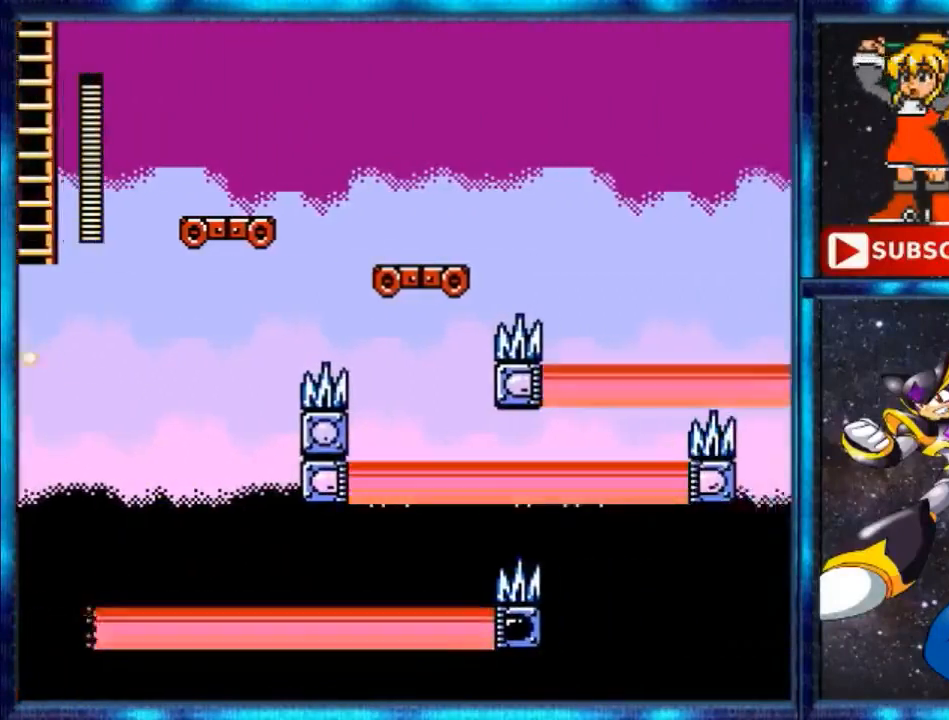
{"buttons": ["DPAD_RIGHT"], "events": [[120, "DPAD_RIGHT", "up"], [320, "A", "up"], [320, "DPAD_RIGHT", "down"]]}
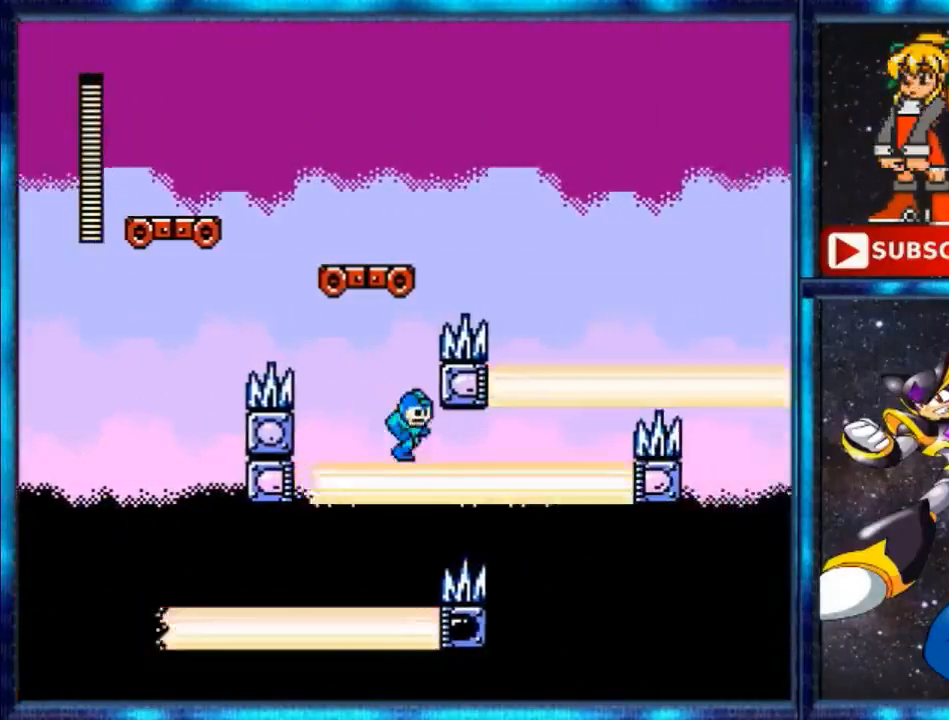
{"buttons": ["A"], "events": [[120, "Y", "down"], [200, "Y", "up"], [320, "A", "down"], [320, "DPAD_RIGHT", "up"]]}
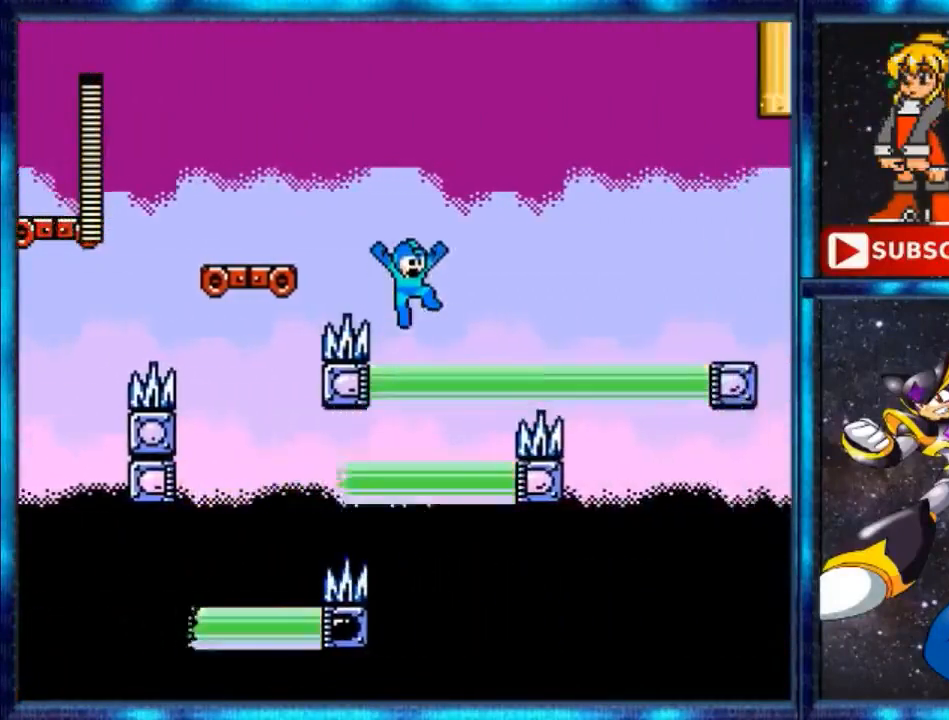
{"buttons": ["DPAD_RIGHT"], "events": [[120, "DPAD_RIGHT", "down"], [320, "A", "up"]]}
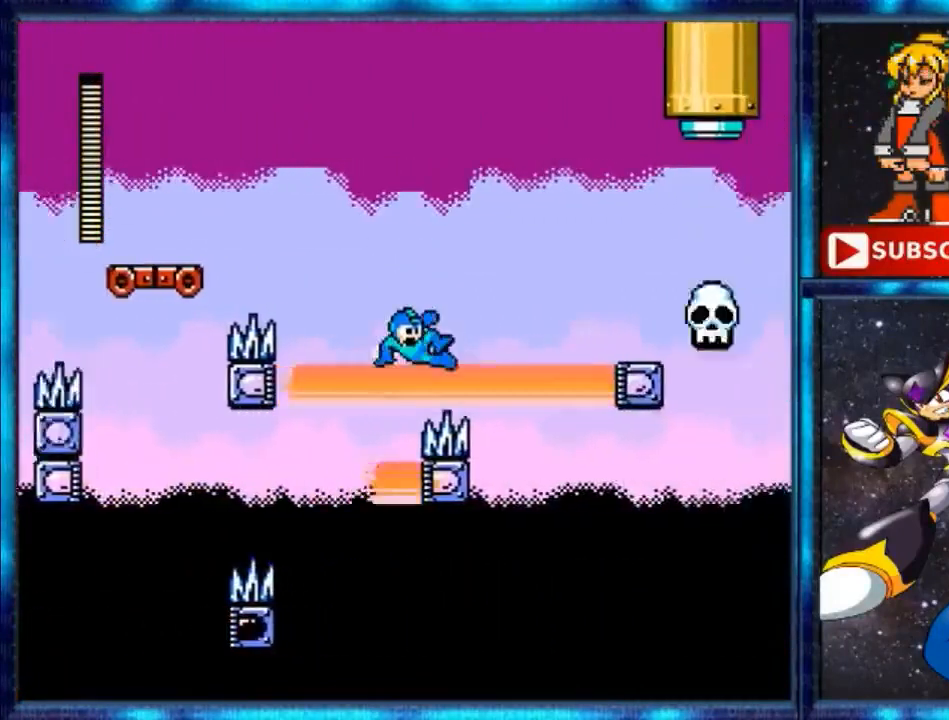
{"buttons": ["A", "DPAD_RIGHT"], "events": [[40, "Y", "down"], [200, "Y", "up"], [320, "A", "down"]]}
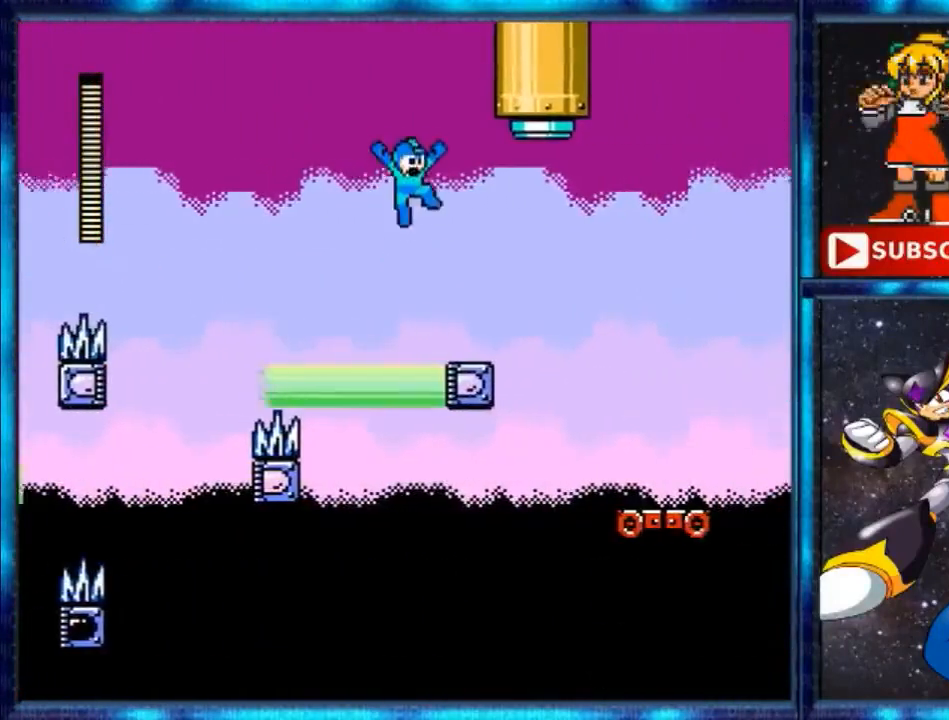
{"buttons": [], "events": [[160, "A", "up"], [400, "DPAD_RIGHT", "up"]]}
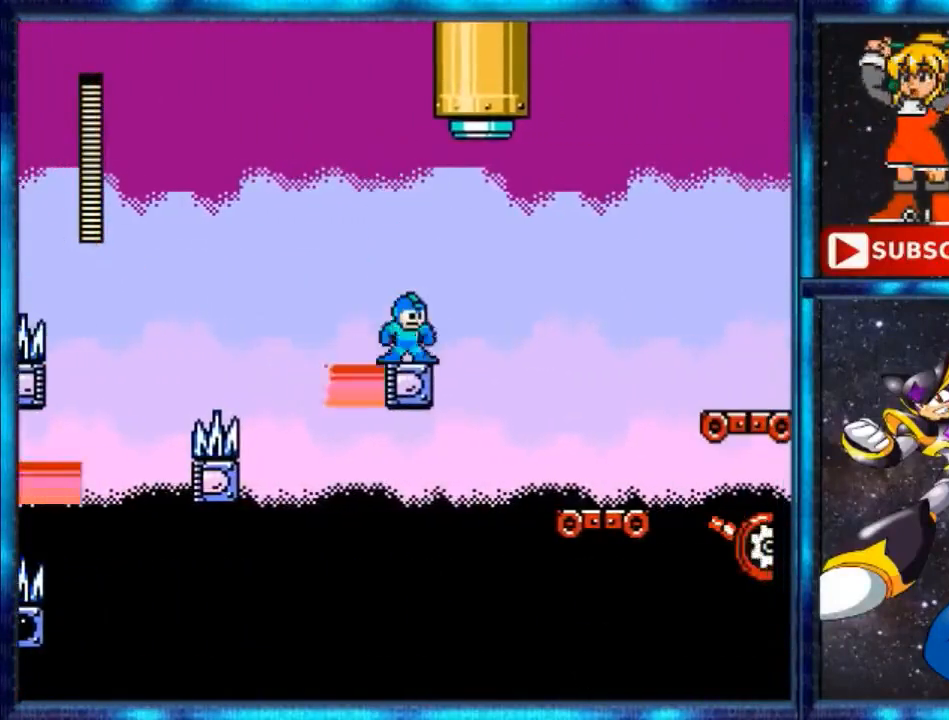
{"buttons": [], "events": [[80, "B", "down"], [200, "B", "up"]]}
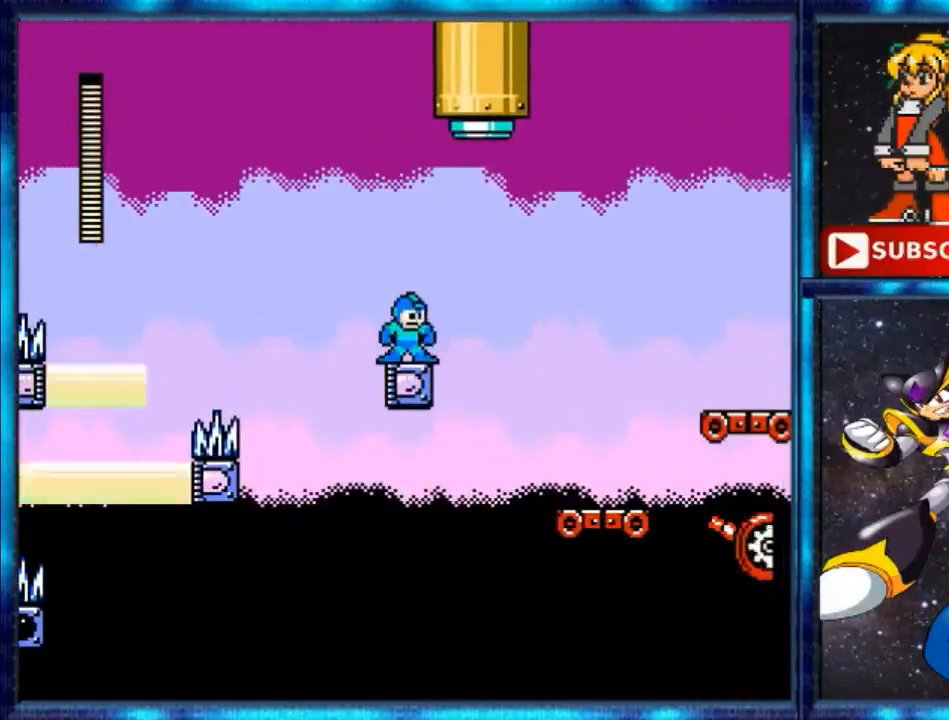
{"buttons": [], "events": [[240, "R1", "down"], [400, "R1", "up"]]}
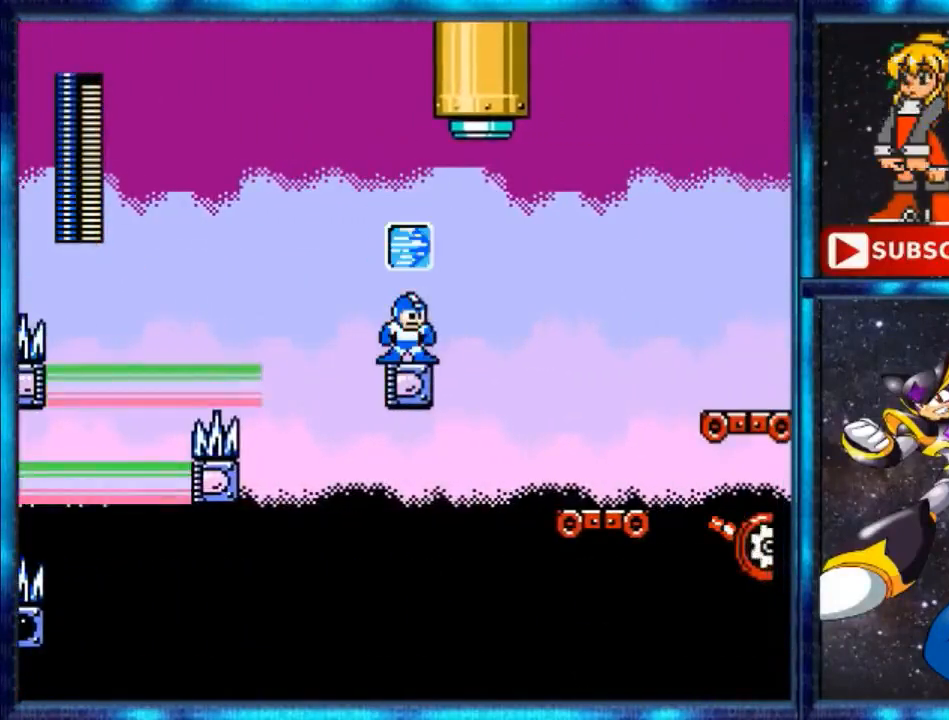
{"buttons": [], "events": [[320, "R1", "down"], [480, "R1", "up"]]}
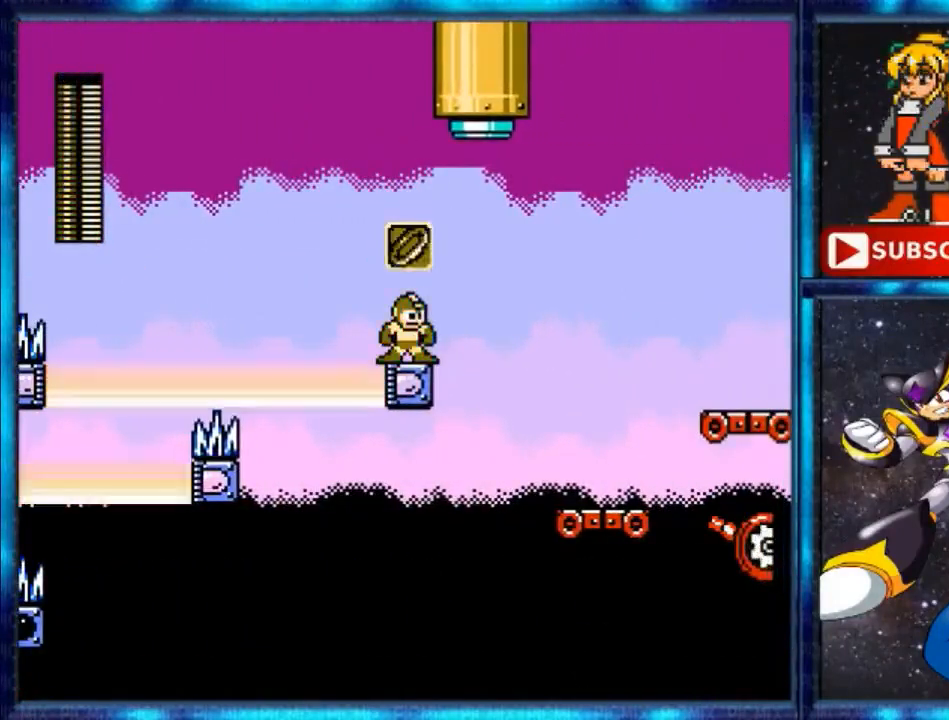
{"buttons": [], "events": []}
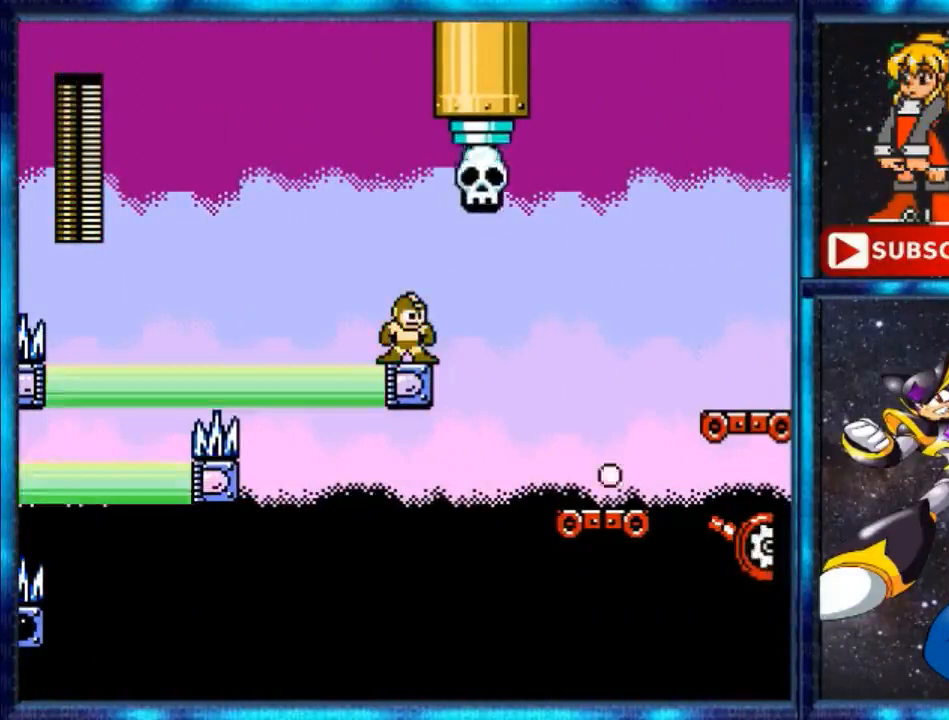
{"buttons": ["B"], "events": [[440, "B", "down"]]}
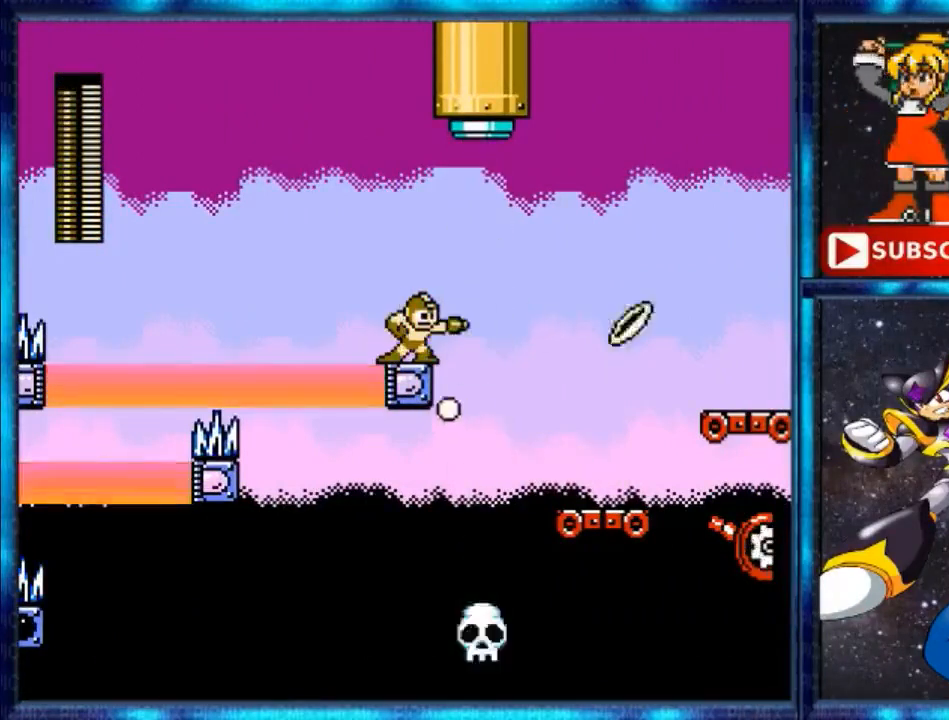
{"buttons": [], "events": [[40, "B", "up"]]}
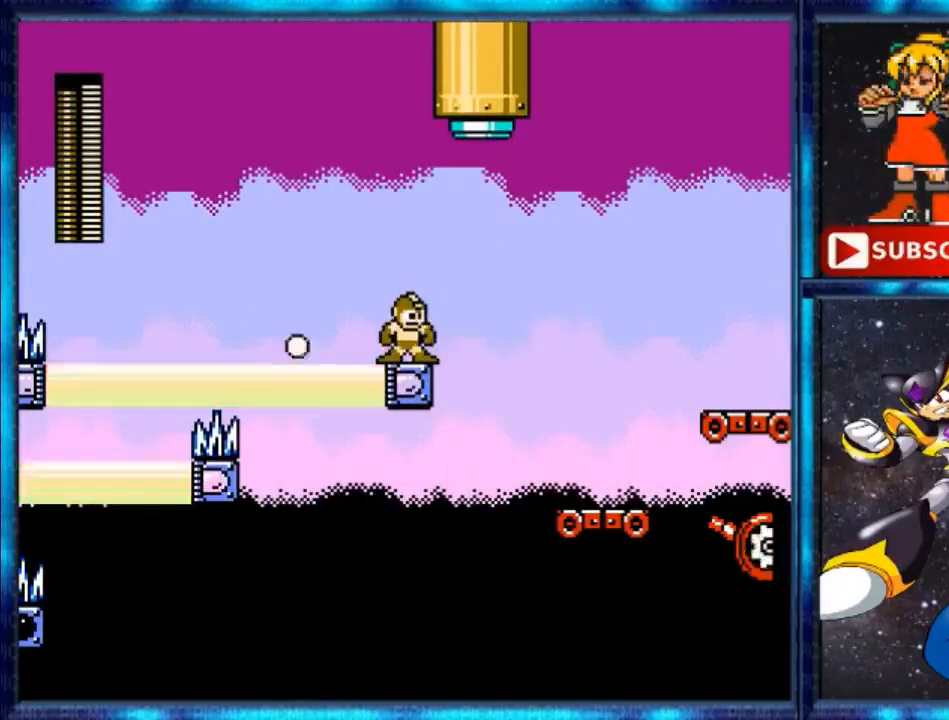
{"buttons": [], "events": []}
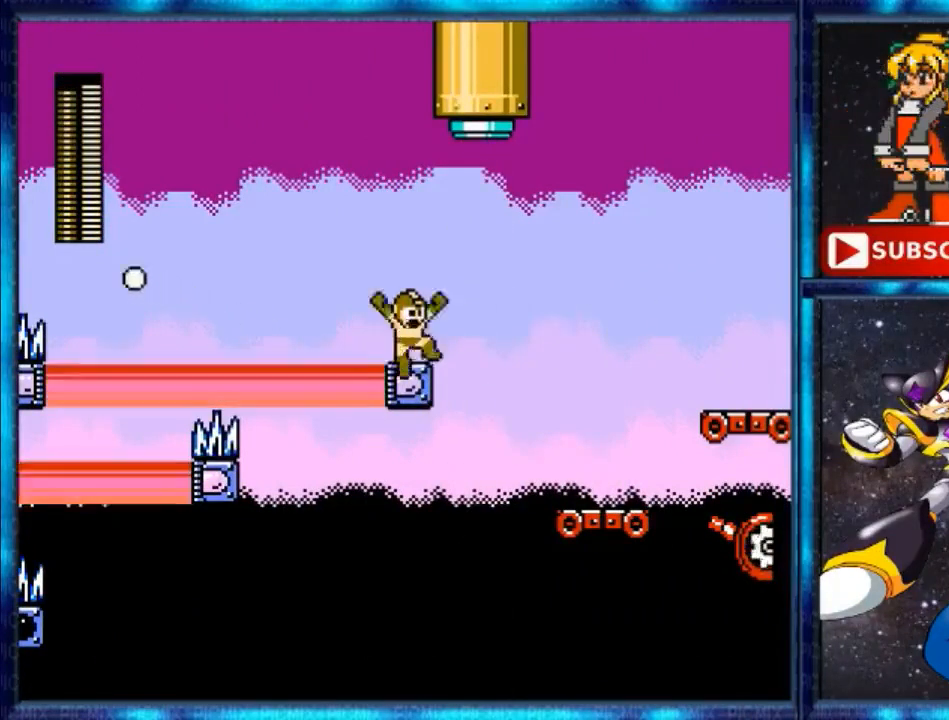
{"buttons": [], "events": [[80, "A", "down"], [240, "A", "up"], [240, "DPAD_LEFT", "down"], [480, "DPAD_LEFT", "up"]]}
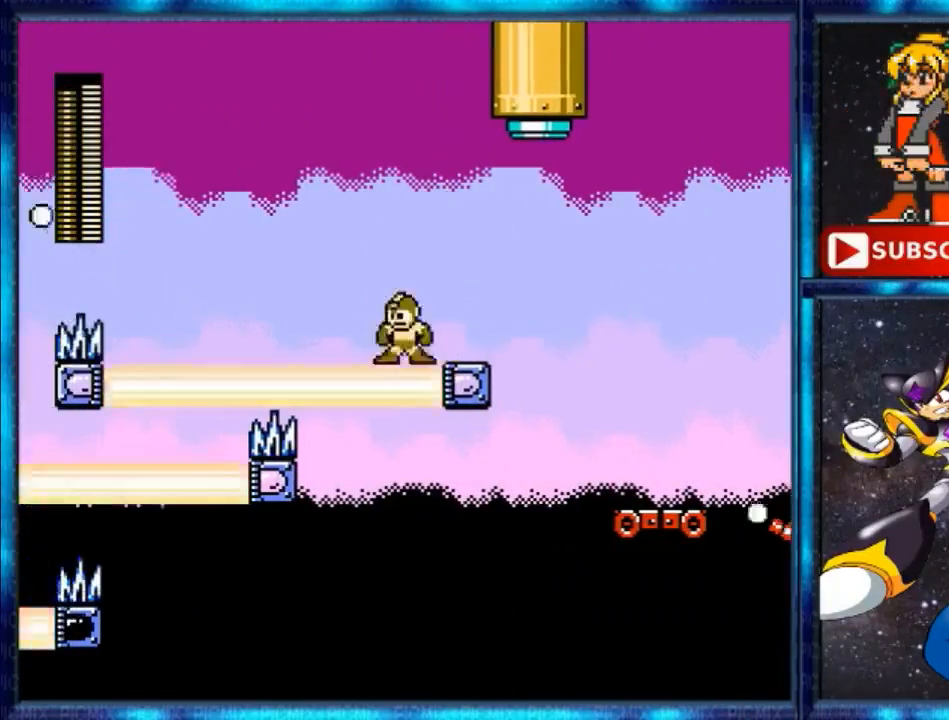
{"buttons": [], "events": [[120, "A", "down"], [200, "DPAD_RIGHT", "down"], [320, "A", "up"], [520, "DPAD_RIGHT", "up"]]}